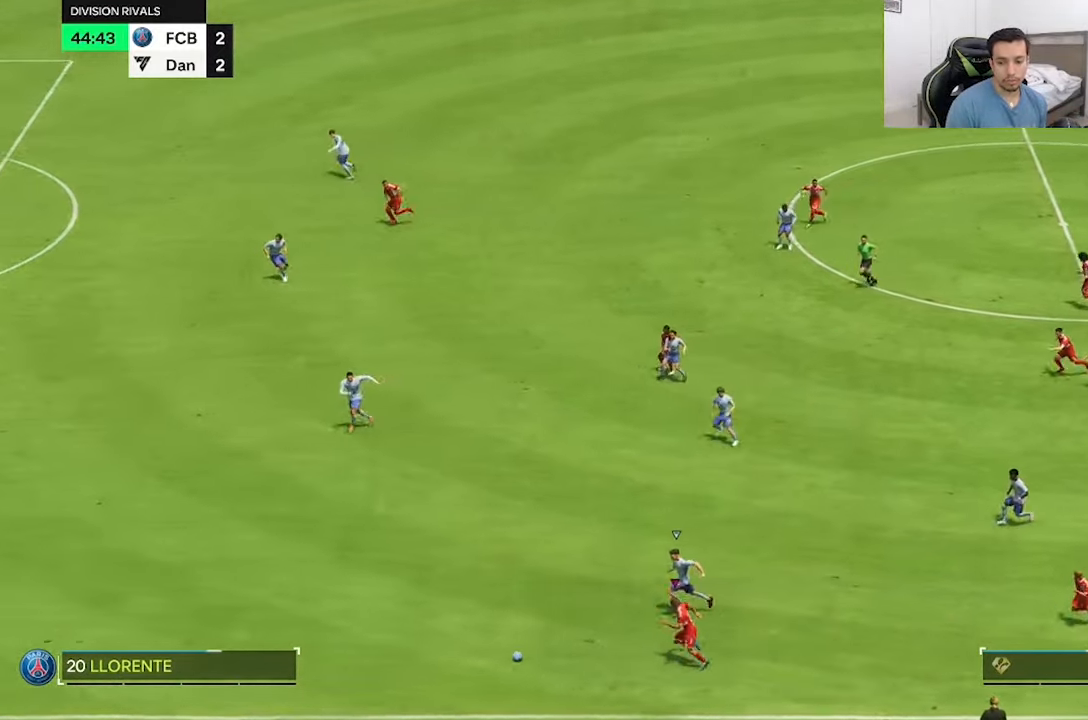
Gameplay with a controller (Xbox layout); each line is a JSON object with the inputs held at the frame after it (dt_ms = milliseconds from this image to that frame). "button_events" lists button changes between this image and that frame as [ms after this image, input, new state], when the widget could be followed in between (sticks are given only as held states). Not read: L3 R3.
{"dt_ms": 500, "buttons": ["R2"], "left_stick": "up-left", "right_stick": "center", "button_events": []}
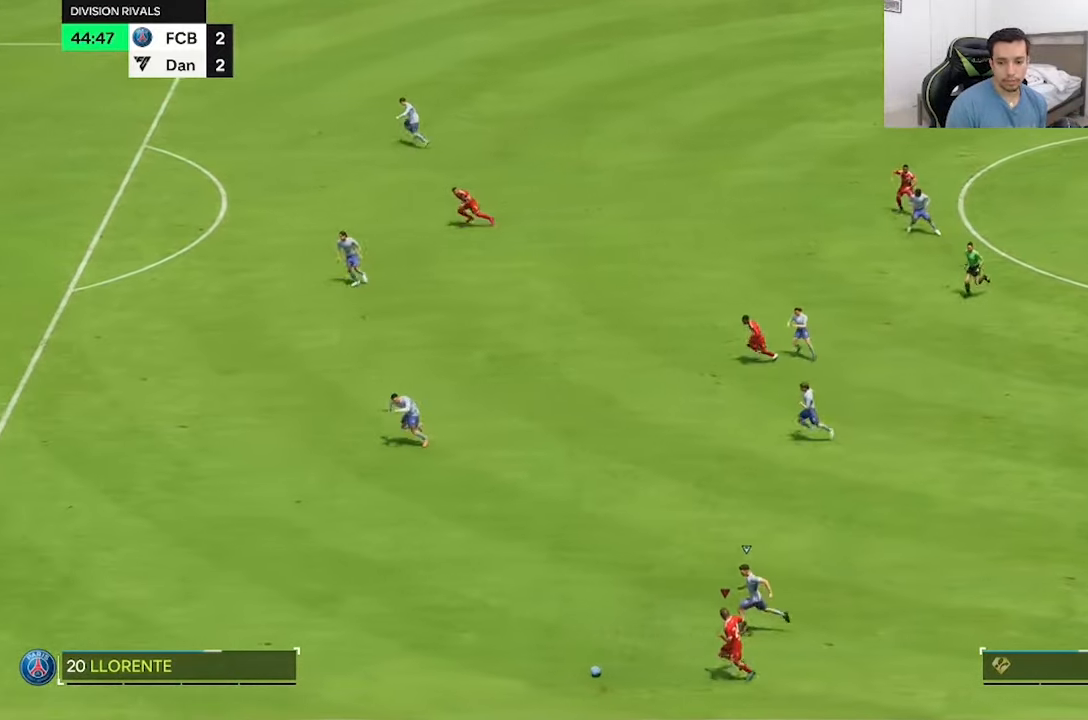
{"dt_ms": 500, "buttons": ["R2"], "left_stick": "up-left", "right_stick": "center", "button_events": []}
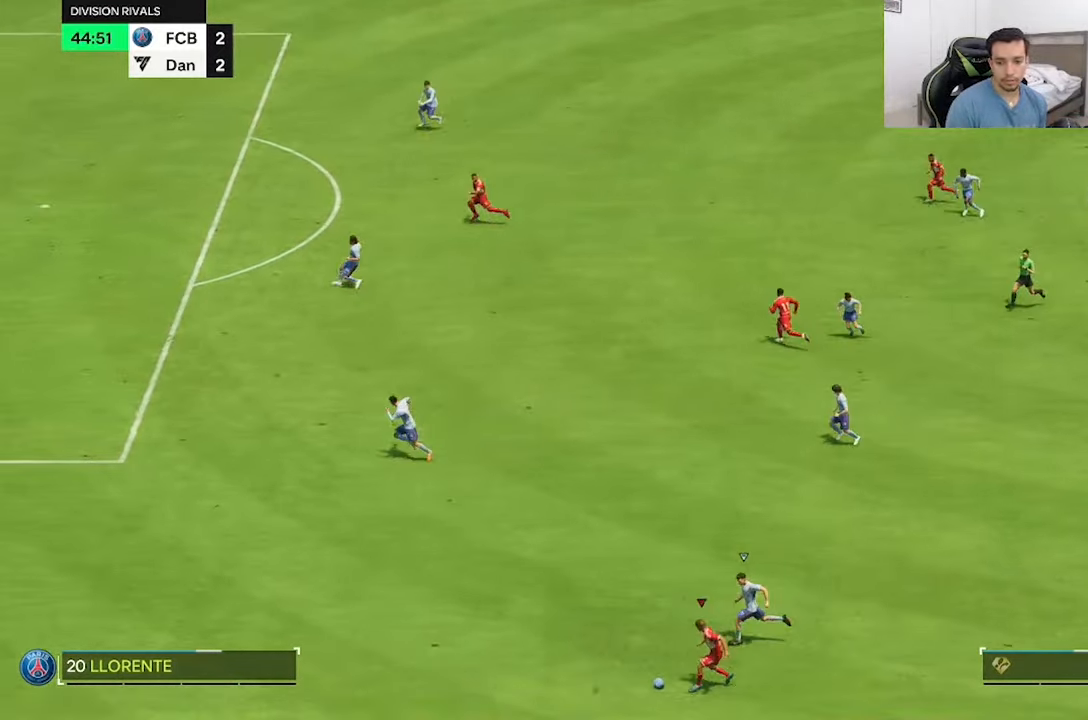
{"dt_ms": 500, "buttons": ["R2"], "left_stick": "up-left", "right_stick": "center", "button_events": []}
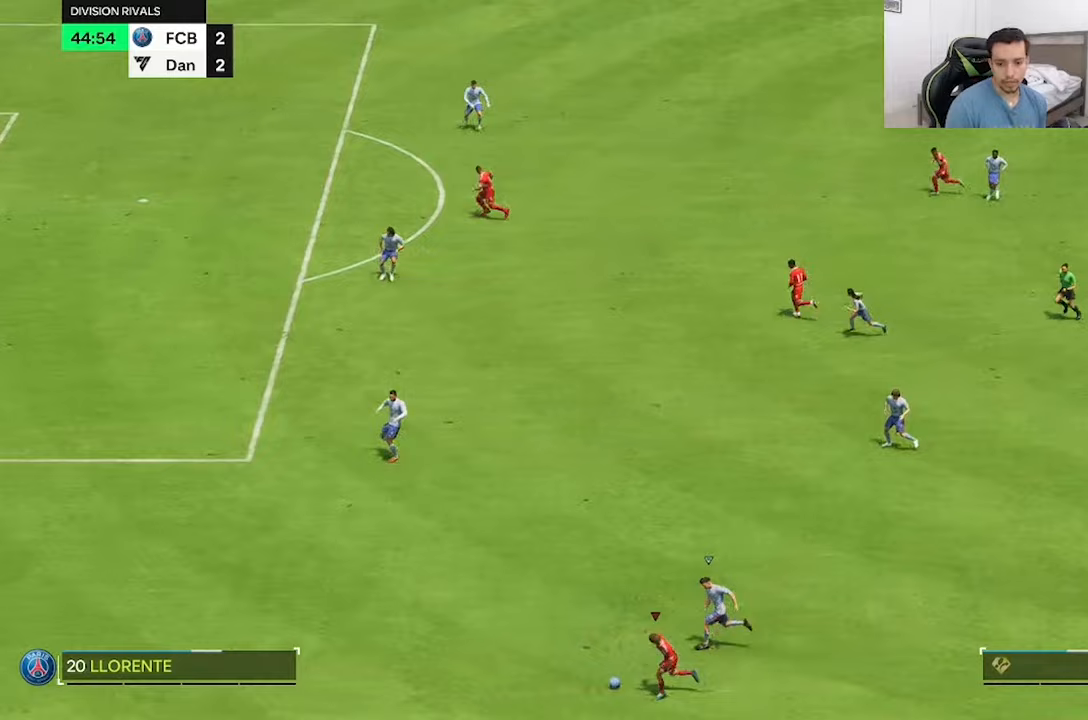
{"dt_ms": 500, "buttons": ["R2"], "left_stick": "up", "right_stick": "center", "button_events": []}
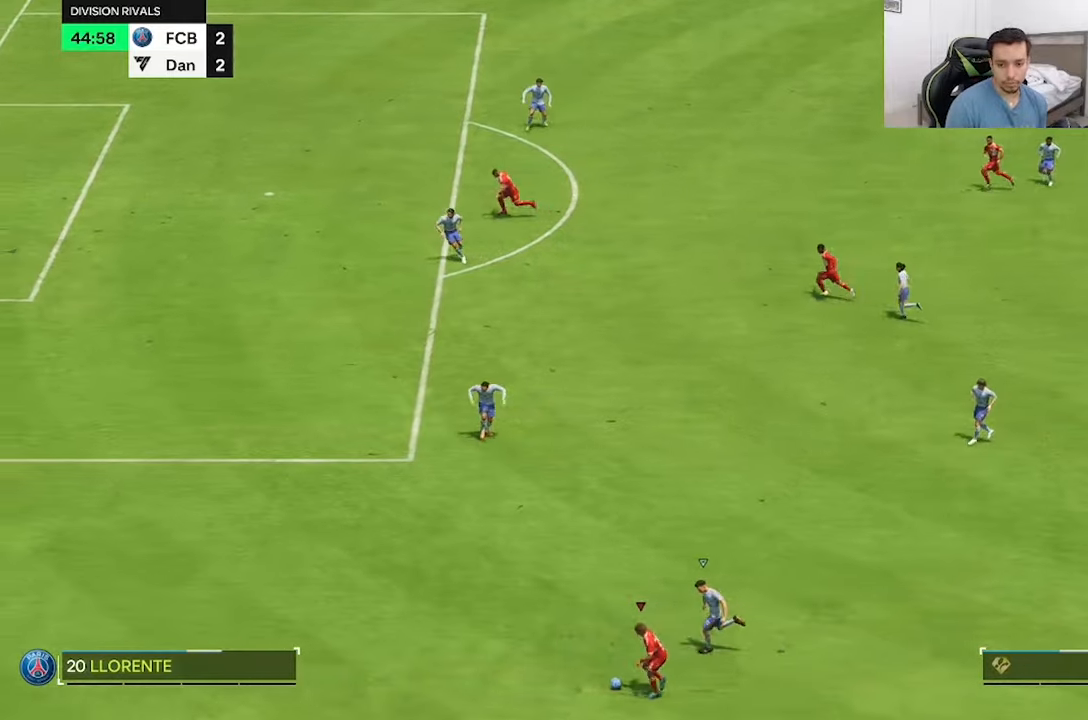
{"dt_ms": 500, "buttons": ["R2"], "left_stick": "up", "right_stick": "center", "button_events": []}
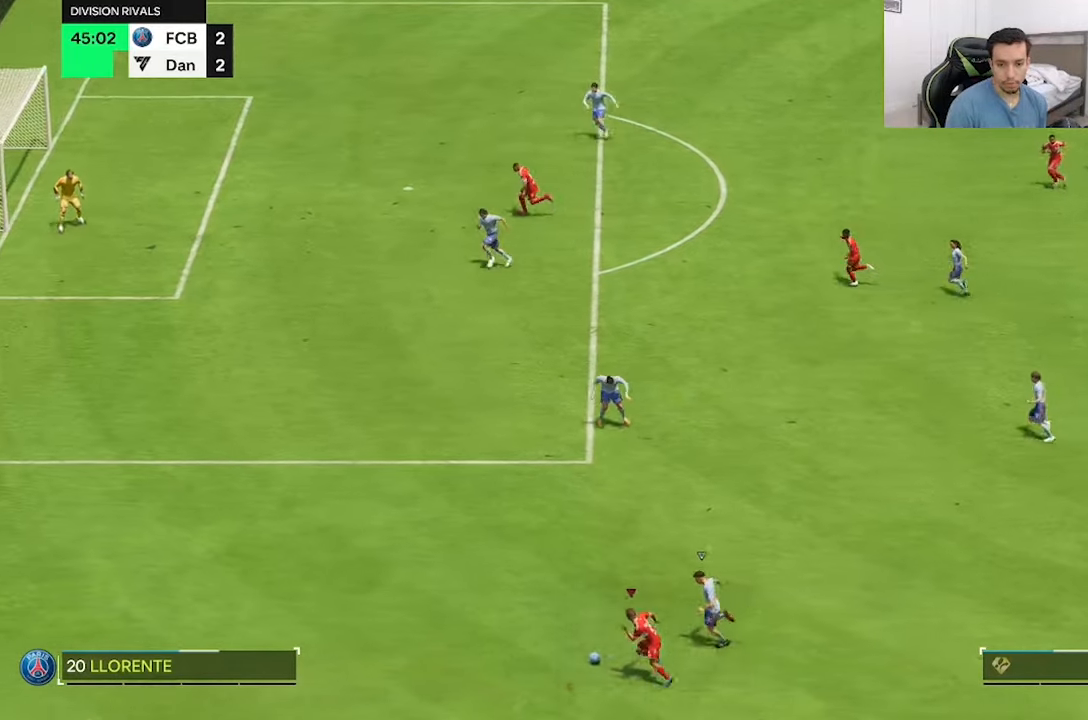
{"dt_ms": 500, "buttons": ["R2"], "left_stick": "up", "right_stick": "center", "button_events": []}
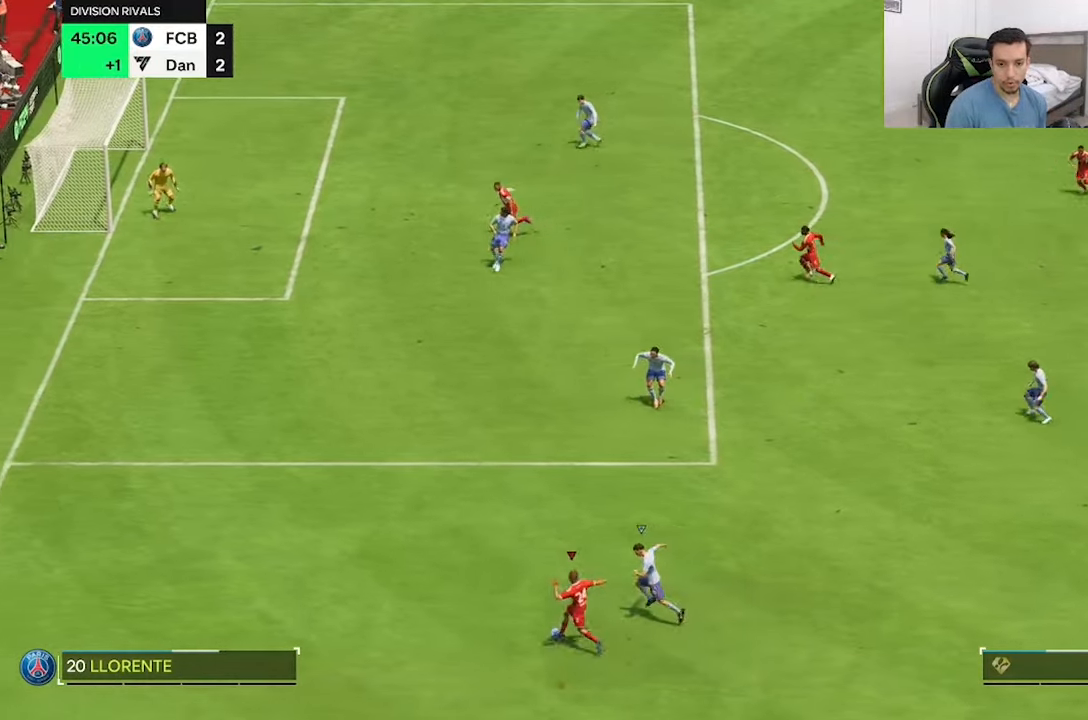
{"dt_ms": 500, "buttons": ["R2"], "left_stick": "up", "right_stick": "center", "button_events": []}
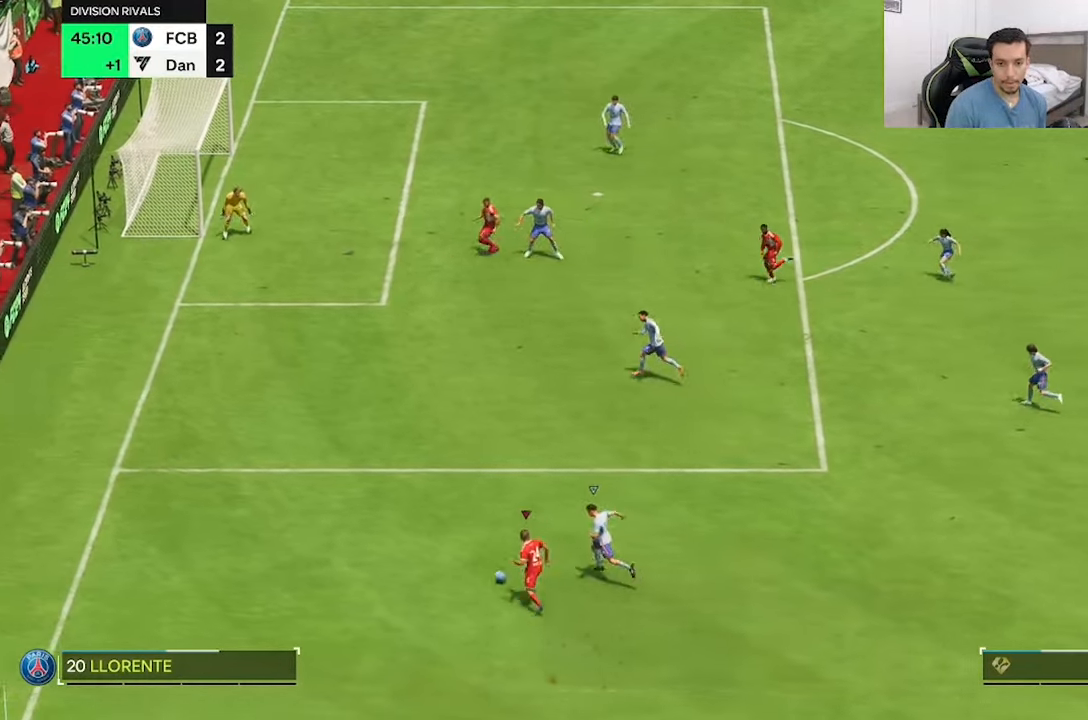
{"dt_ms": 500, "buttons": ["R2"], "left_stick": "up", "right_stick": "center", "button_events": []}
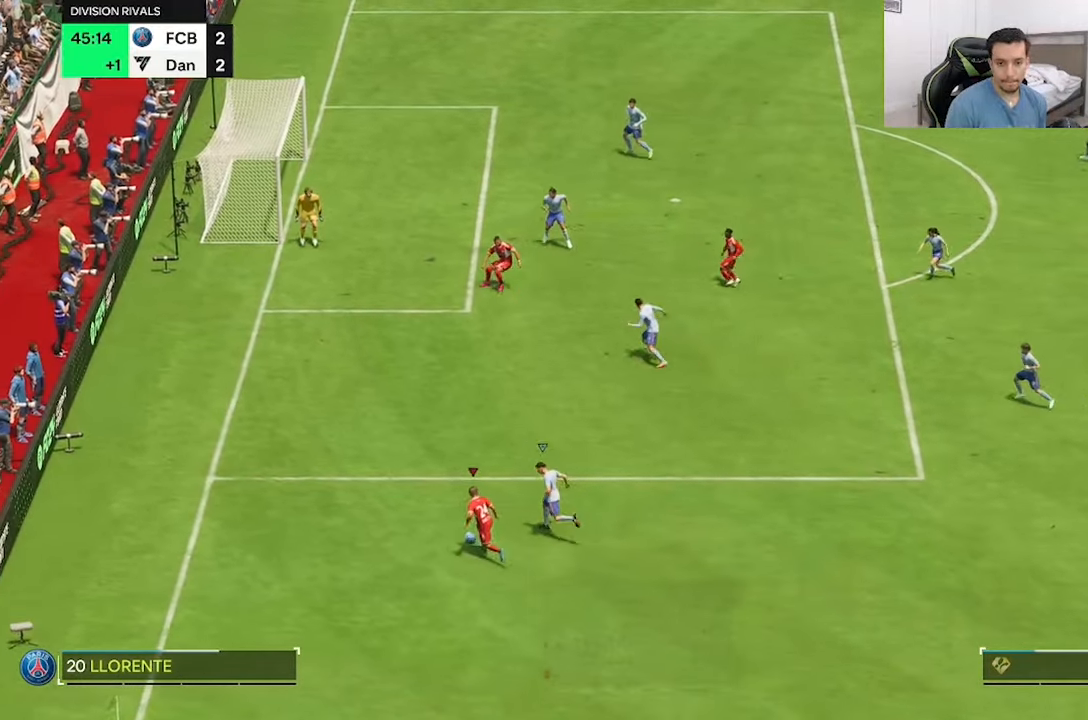
{"dt_ms": 1000, "buttons": [], "left_stick": "up-right", "right_stick": "center", "button_events": [[333, "R2", "up"]]}
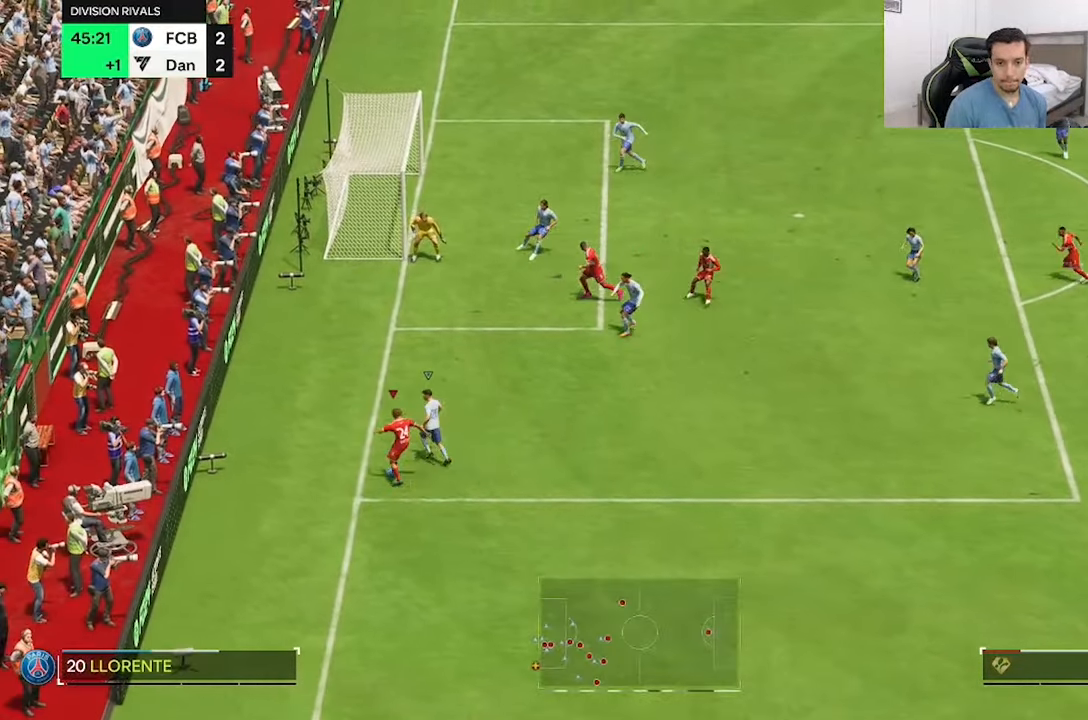
{"dt_ms": 500, "buttons": [], "left_stick": "up-right", "right_stick": "center", "button_events": []}
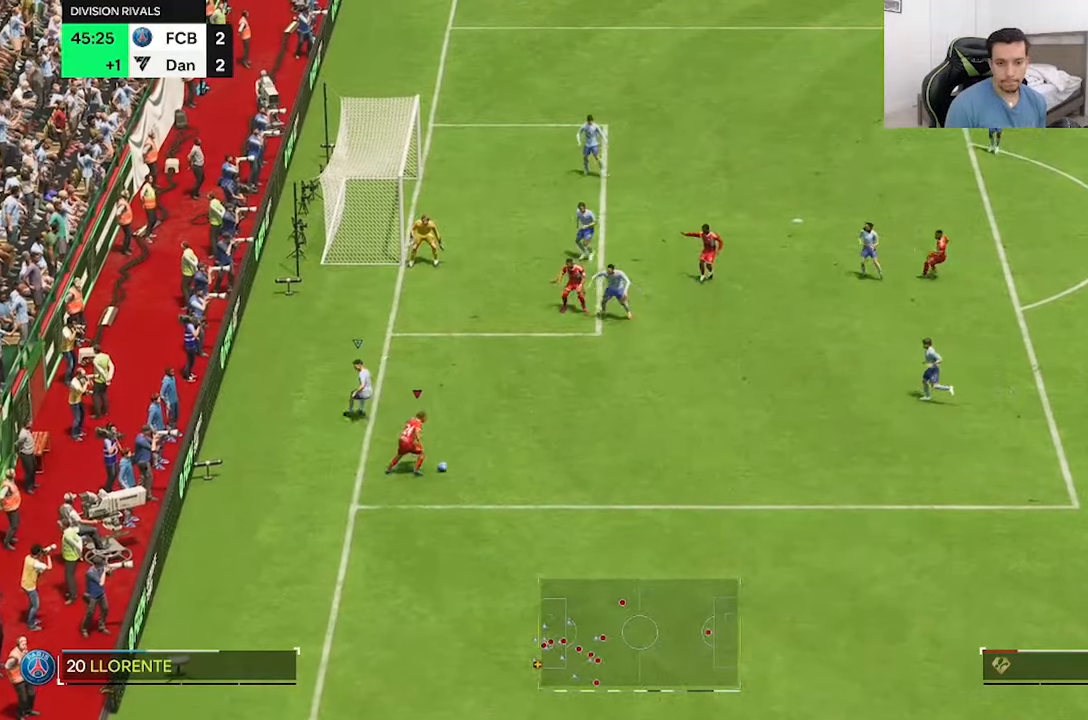
{"dt_ms": 500, "buttons": [], "left_stick": "up-right", "right_stick": "center", "button_events": []}
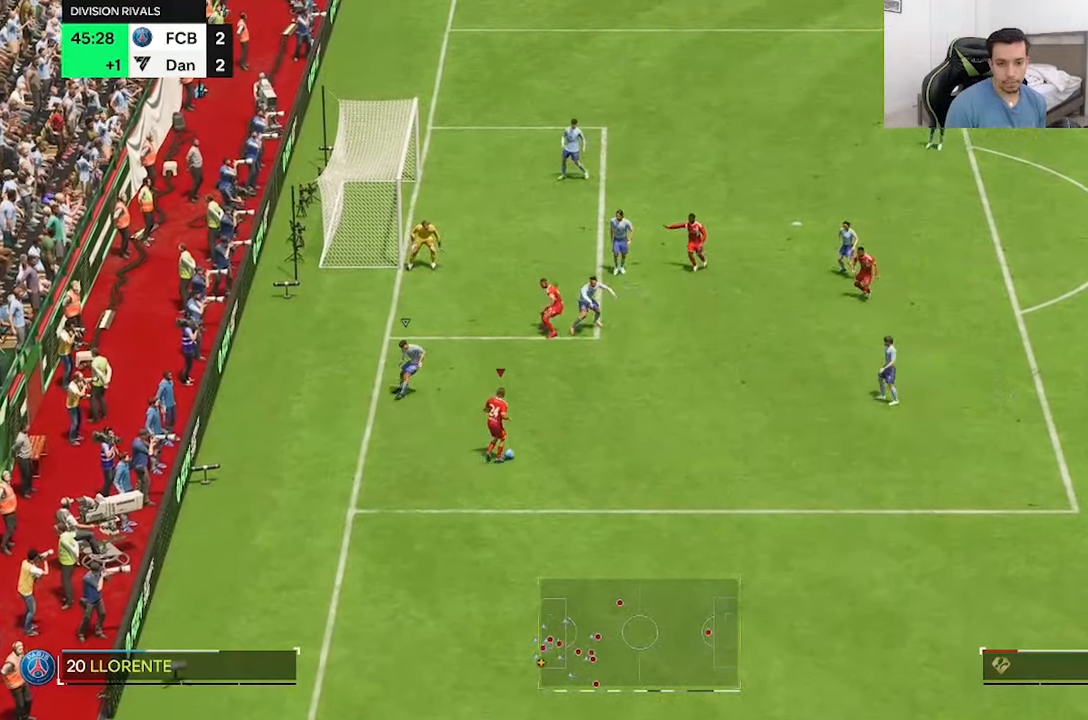
{"dt_ms": 500, "buttons": ["R2"], "left_stick": "up-right", "right_stick": "center", "button_events": [[233, "R2", "down"]]}
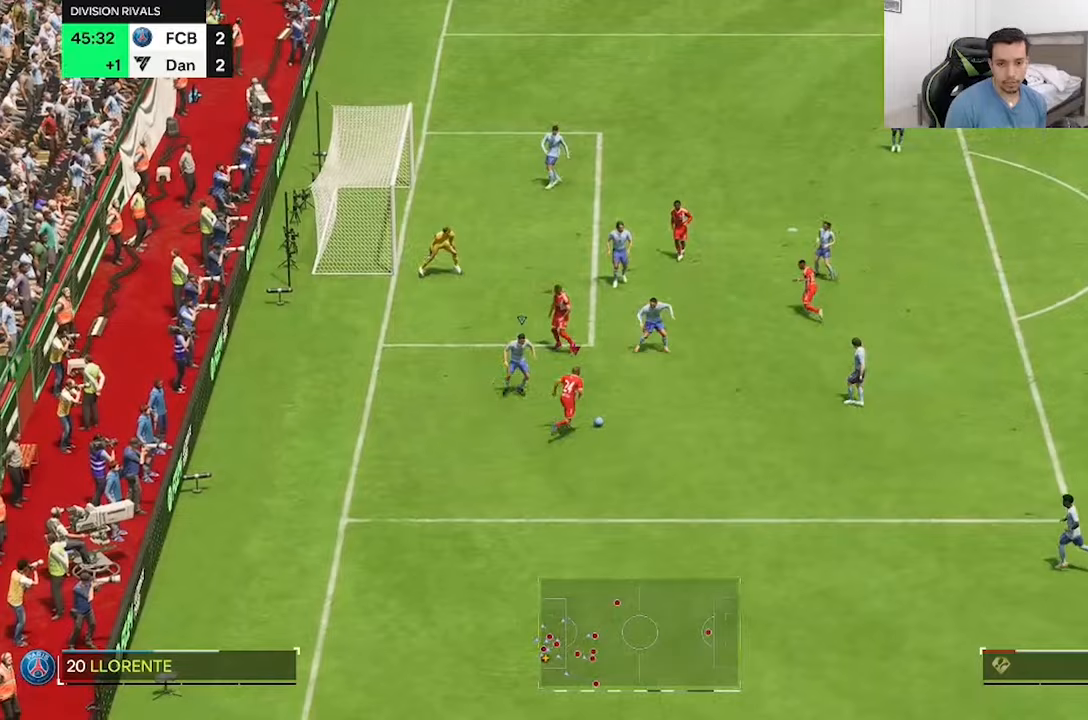
{"dt_ms": 1000, "buttons": [], "left_stick": "up-left", "right_stick": "center", "button_events": [[250, "R2", "up"]]}
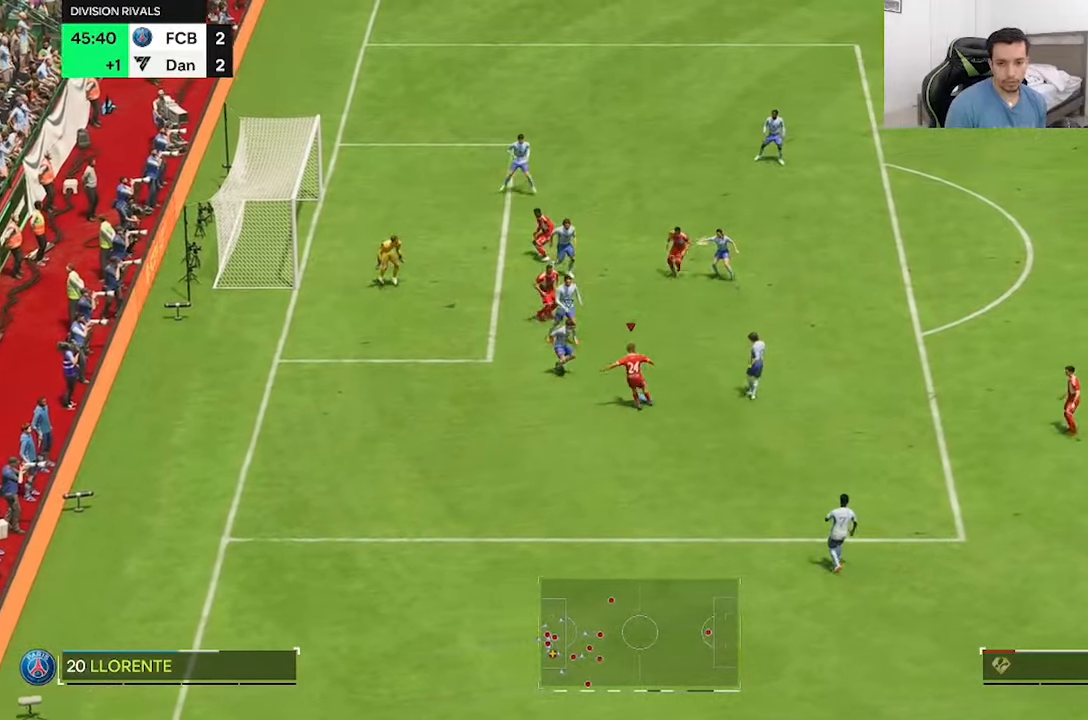
{"dt_ms": 500, "buttons": [], "left_stick": "right", "right_stick": "center", "button_events": []}
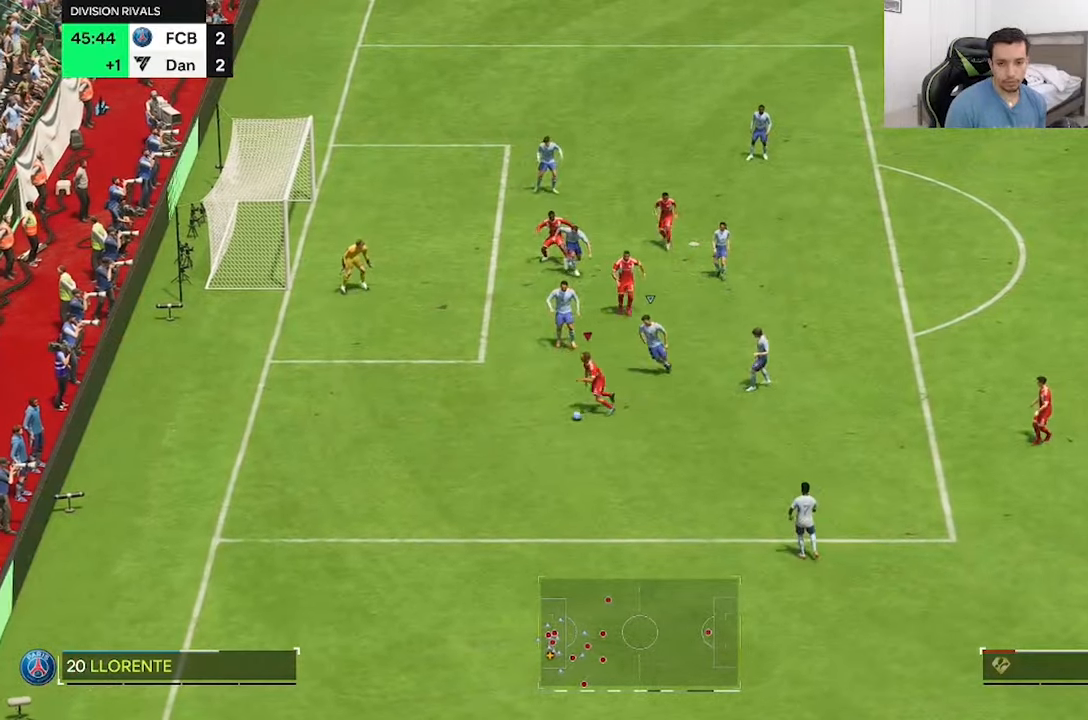
{"dt_ms": 500, "buttons": [], "left_stick": "up", "right_stick": "center", "button_events": []}
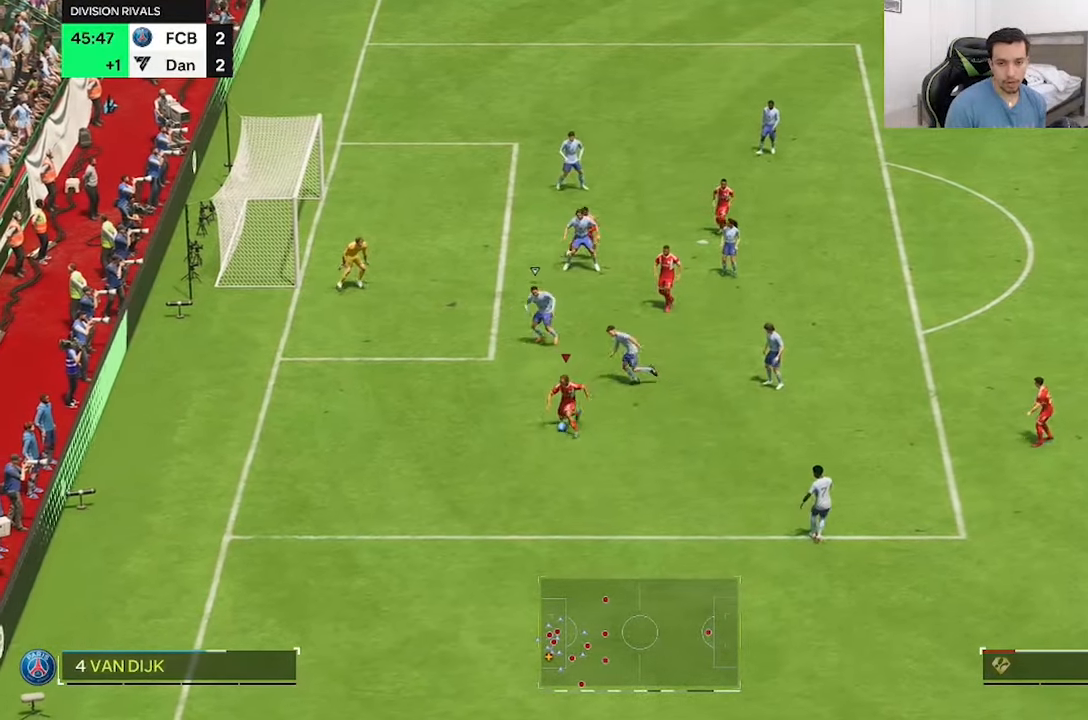
{"dt_ms": 500, "buttons": [], "left_stick": "up", "right_stick": "center", "button_events": []}
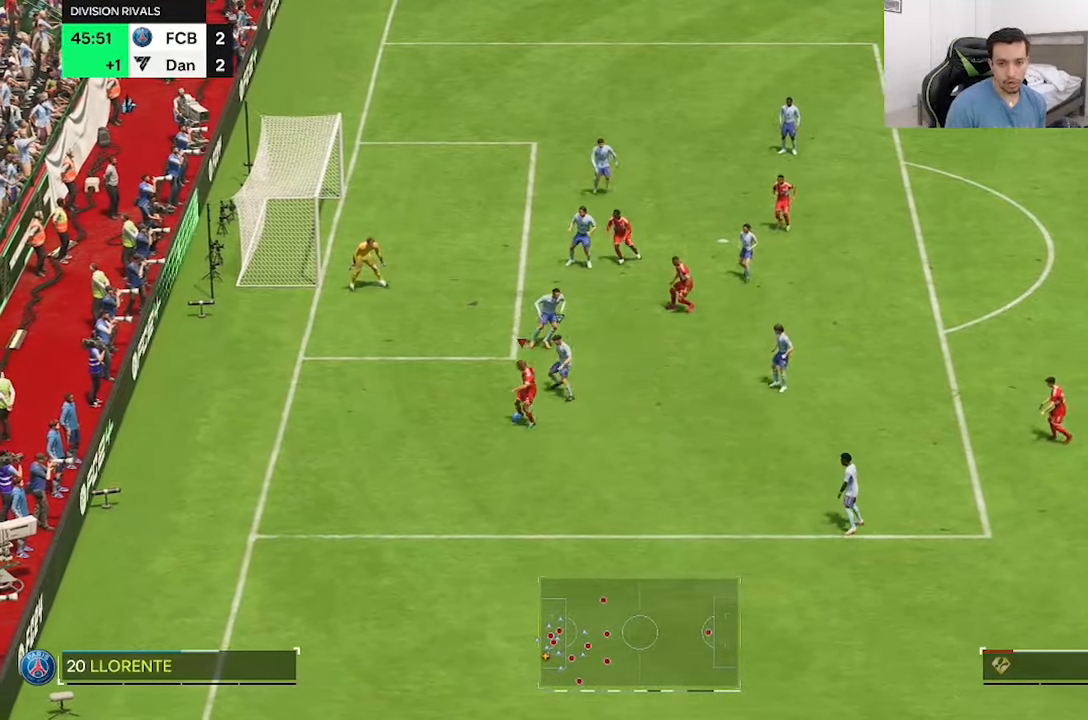
{"dt_ms": 500, "buttons": [], "left_stick": "up", "right_stick": "center", "button_events": []}
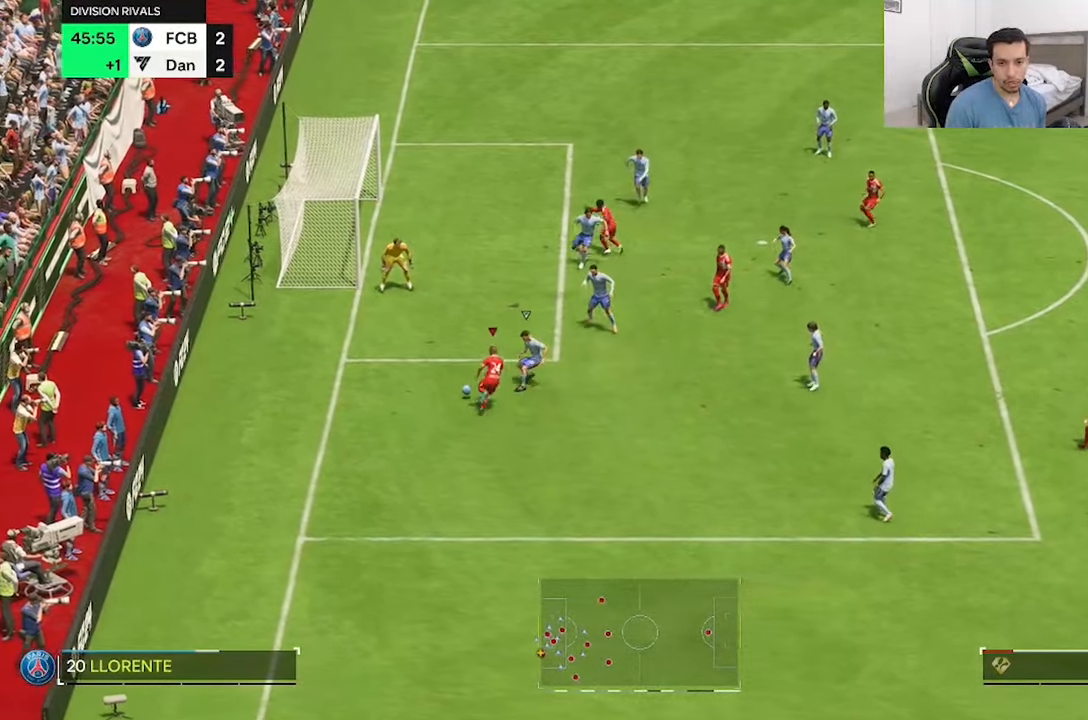
{"dt_ms": 500, "buttons": [], "left_stick": "up", "right_stick": "center", "button_events": []}
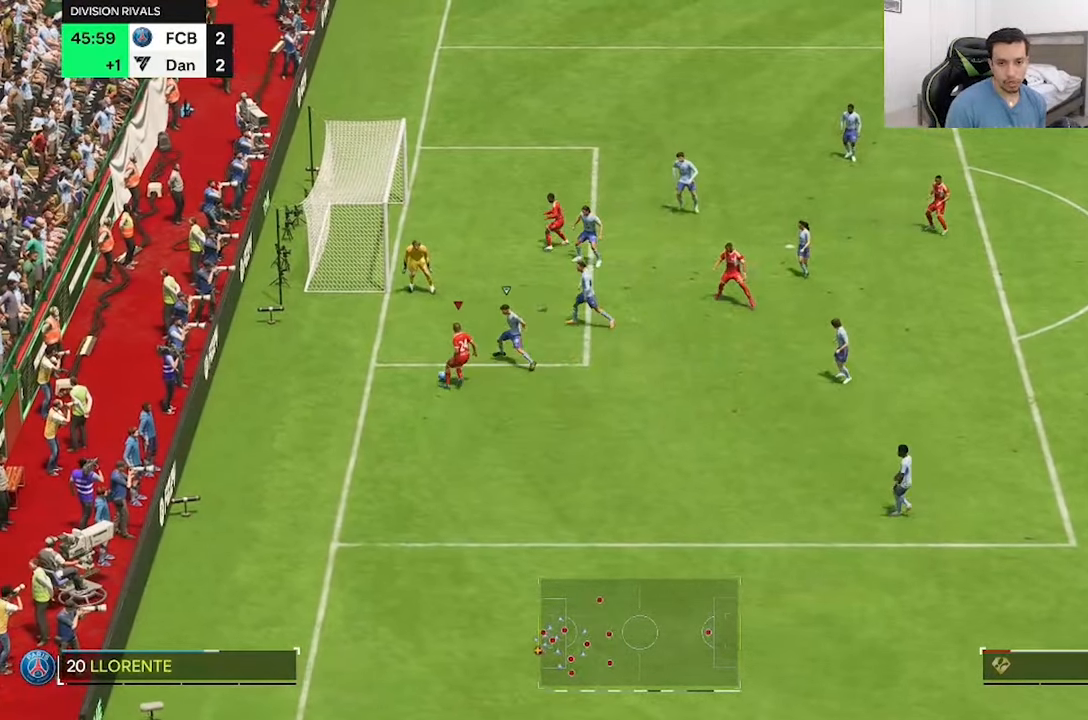
{"dt_ms": 500, "buttons": [], "left_stick": "up", "right_stick": "center", "button_events": []}
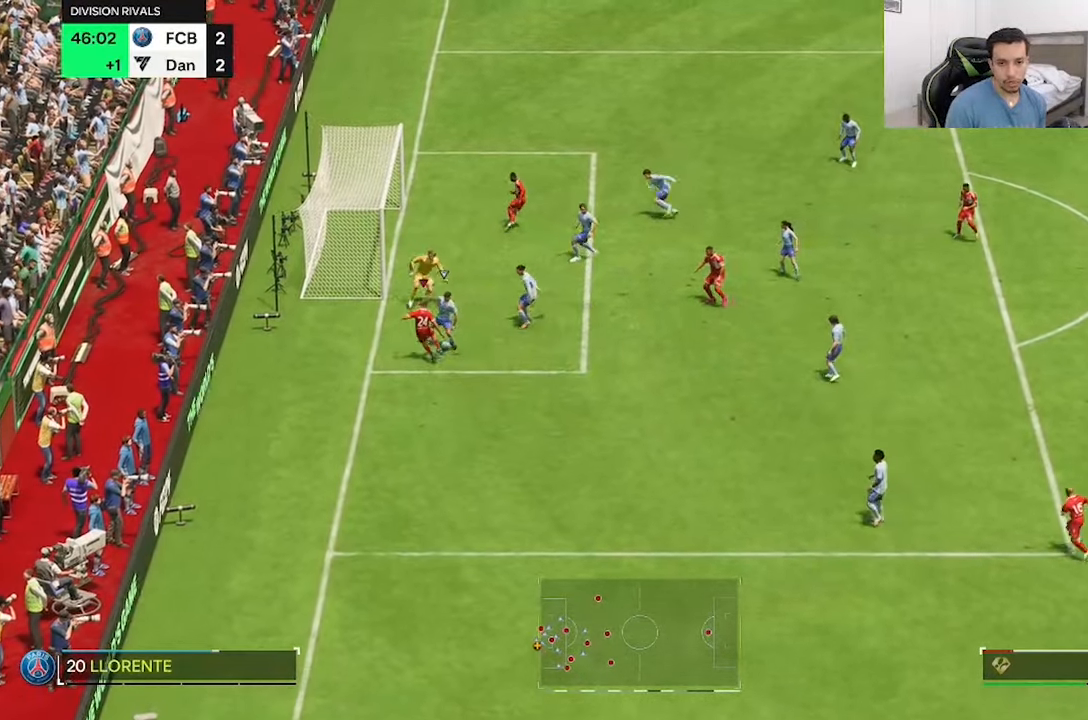
{"dt_ms": 500, "buttons": [], "left_stick": "up", "right_stick": "center", "button_events": []}
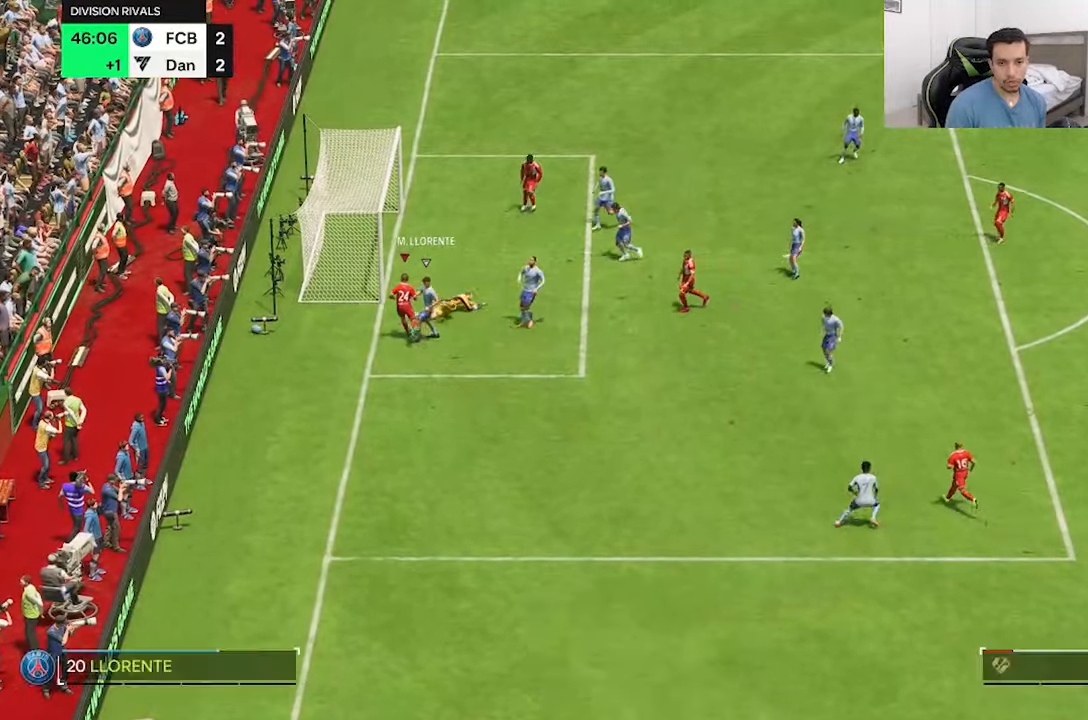
{"dt_ms": 500, "buttons": [], "left_stick": "up-right", "right_stick": "center", "button_events": []}